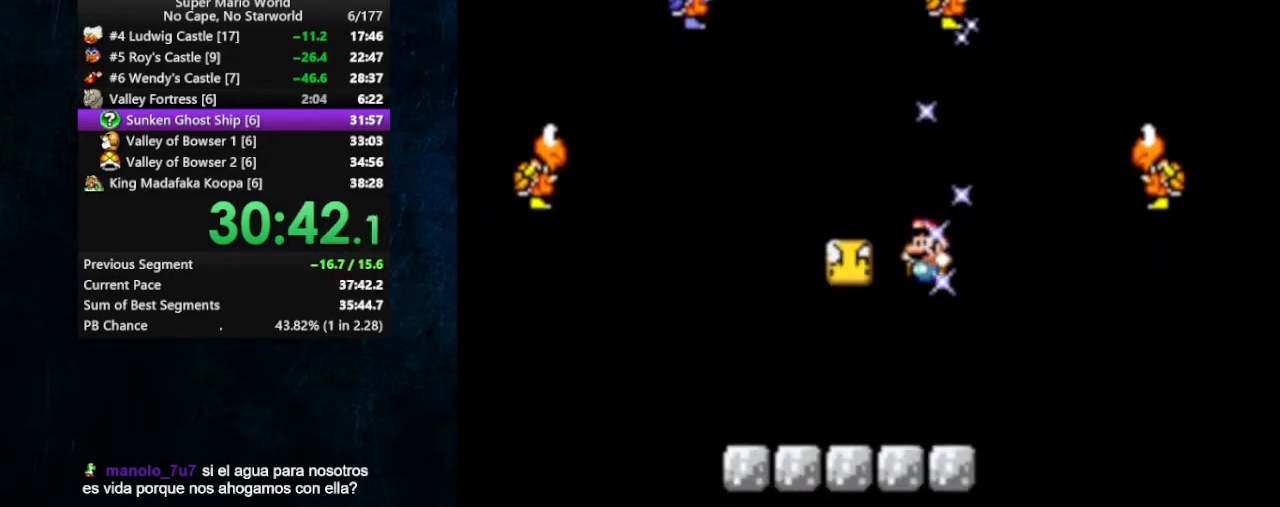
Gameplay with a controller (Nintendo layout); each line is a JSON object with the inputs held at the frame after it (dt_ms = milliseconds from this image to that frame). "events" lists button and stick changes between this image and that frame as [ms after this image, input, new state], when the widget could be followed in between. Not read: L1 L3 R1 R3.
{"dt_ms": 1000, "buttons": ["B", "X", "DPAD_UP", "DPAD_LEFT"]}
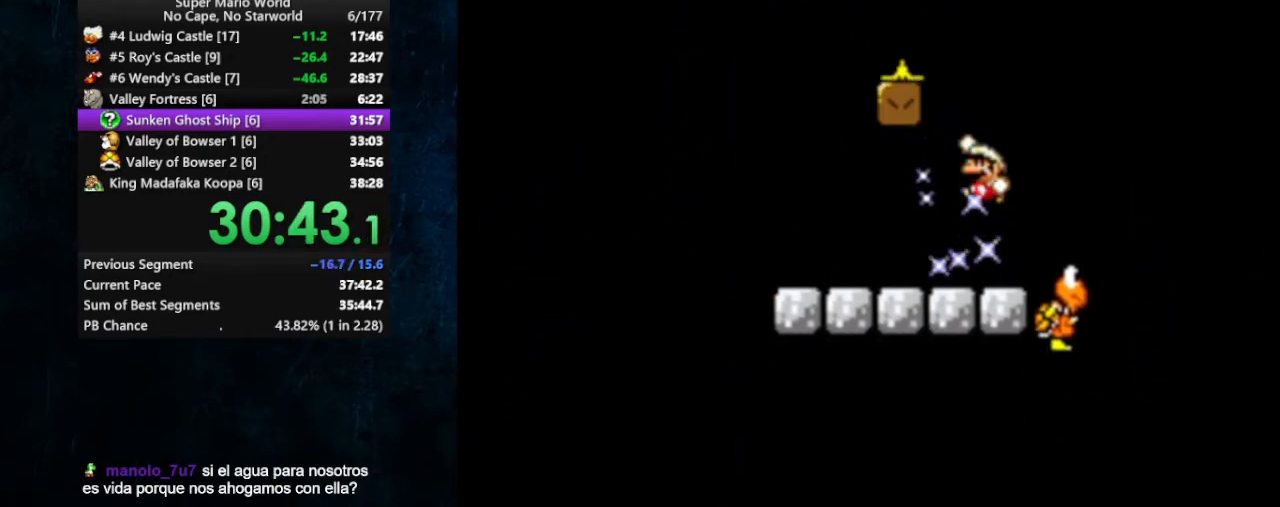
{"dt_ms": 500, "buttons": ["X", "DPAD_LEFT"], "events": [[33, "DPAD_UP", "up"], [233, "B", "up"]]}
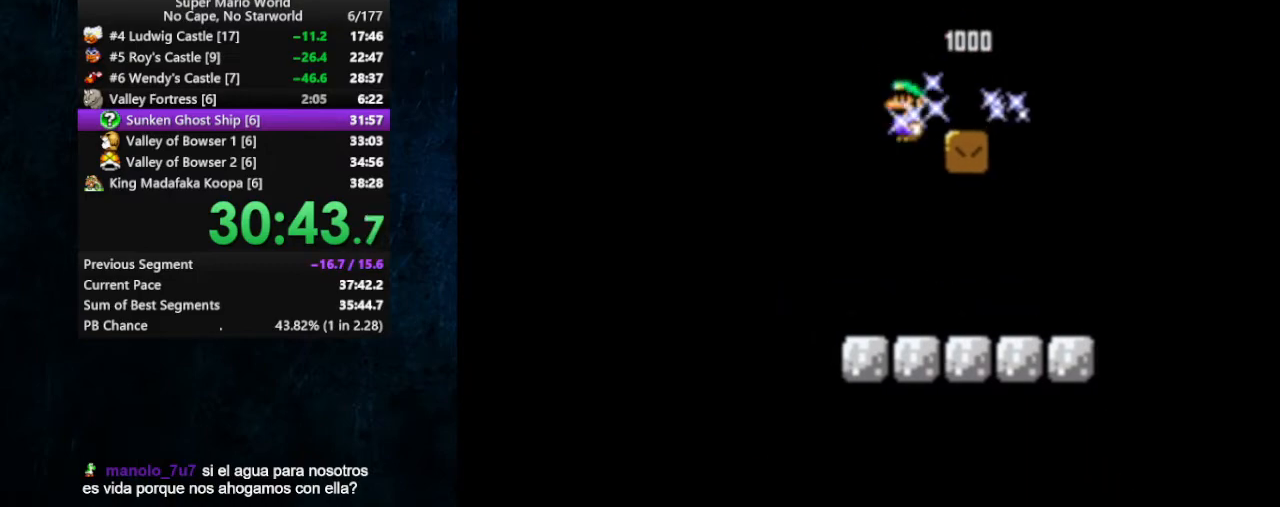
{"dt_ms": 500, "buttons": ["X", "DPAD_LEFT"], "events": []}
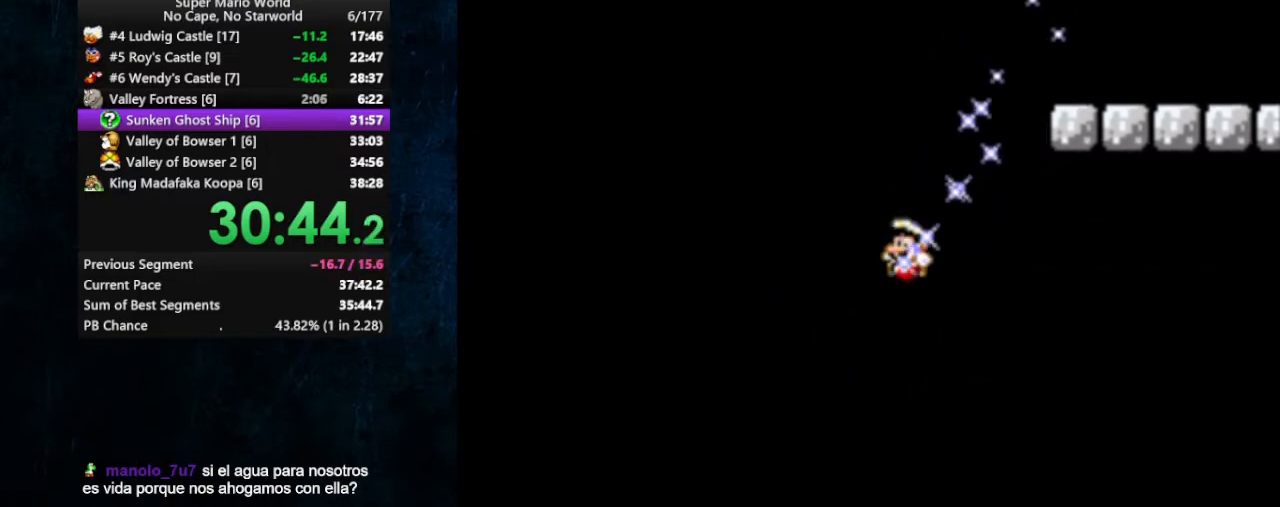
{"dt_ms": 500, "buttons": ["X", "DPAD_LEFT"], "events": []}
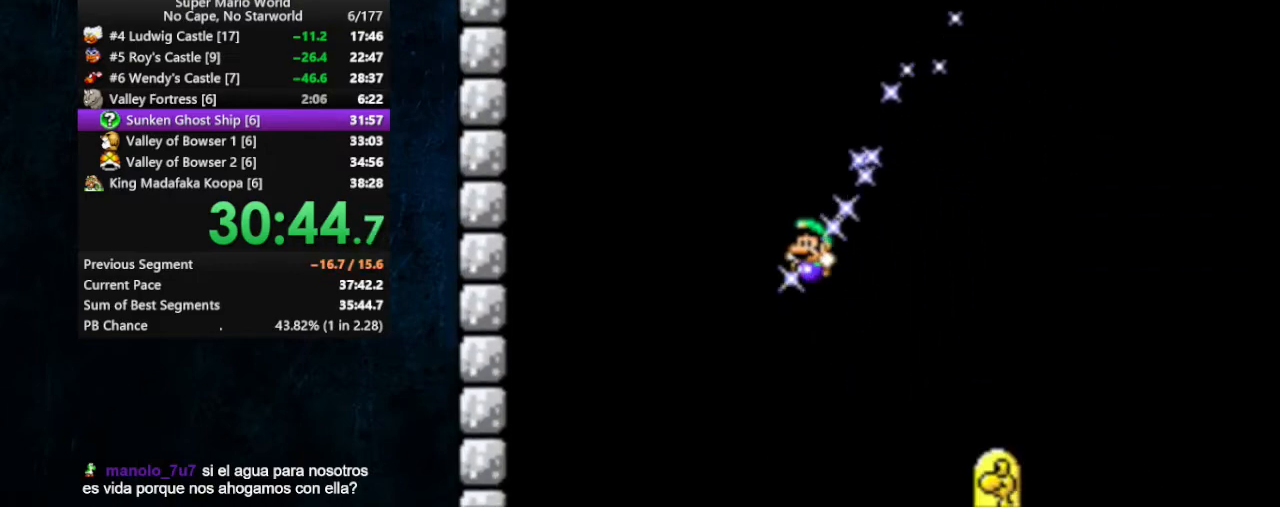
{"dt_ms": 500, "buttons": ["X", "DPAD_LEFT"], "events": []}
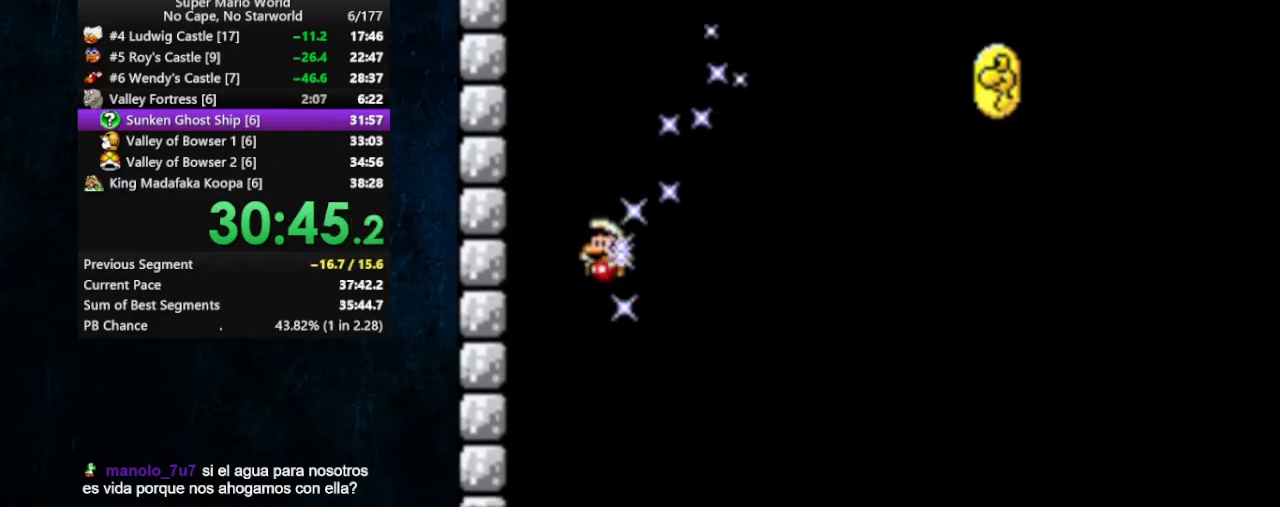
{"dt_ms": 500, "buttons": ["X"], "events": [[500, "DPAD_LEFT", "up"]]}
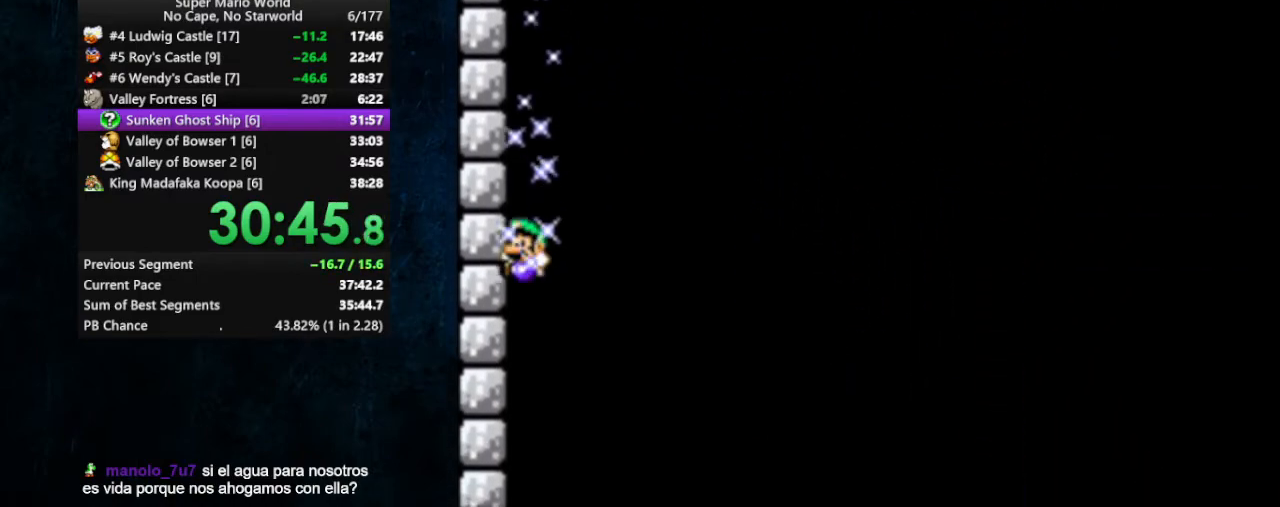
{"dt_ms": 500, "buttons": ["X"]}
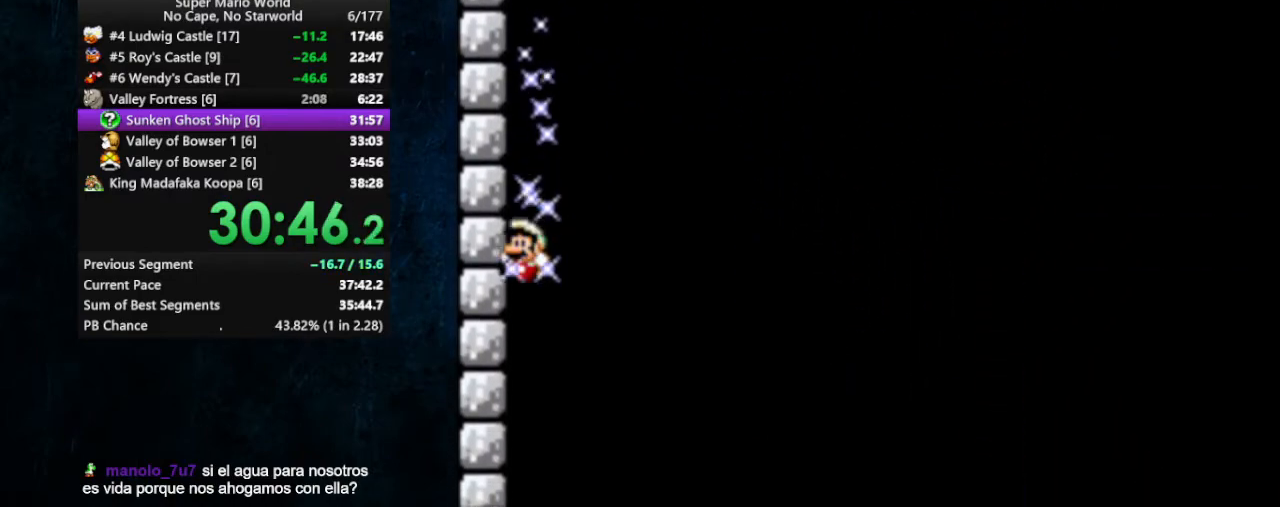
{"dt_ms": 500, "buttons": ["X"], "events": []}
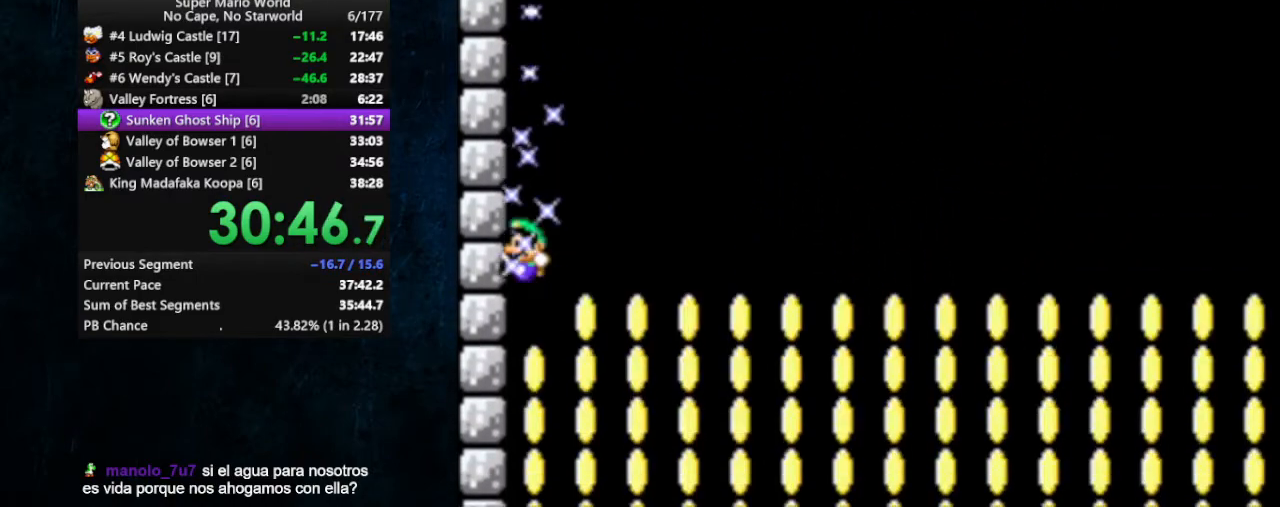
{"dt_ms": 500, "buttons": ["X"], "events": []}
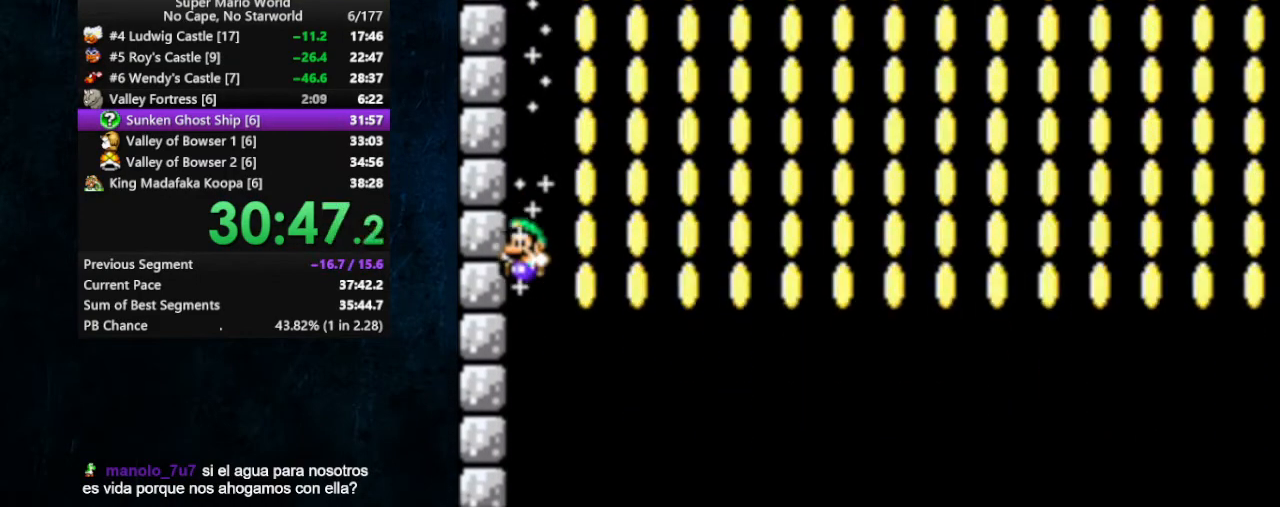
{"dt_ms": 500, "buttons": ["X", "DPAD_RIGHT"], "events": [[67, "DPAD_RIGHT", "down"]]}
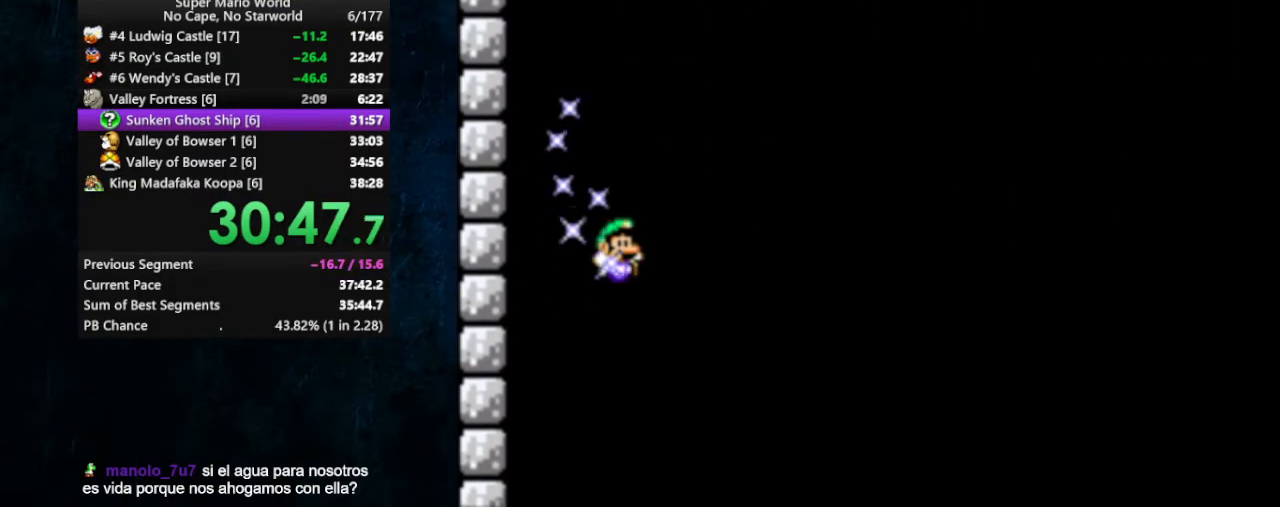
{"dt_ms": 500, "buttons": ["X", "DPAD_RIGHT"], "events": []}
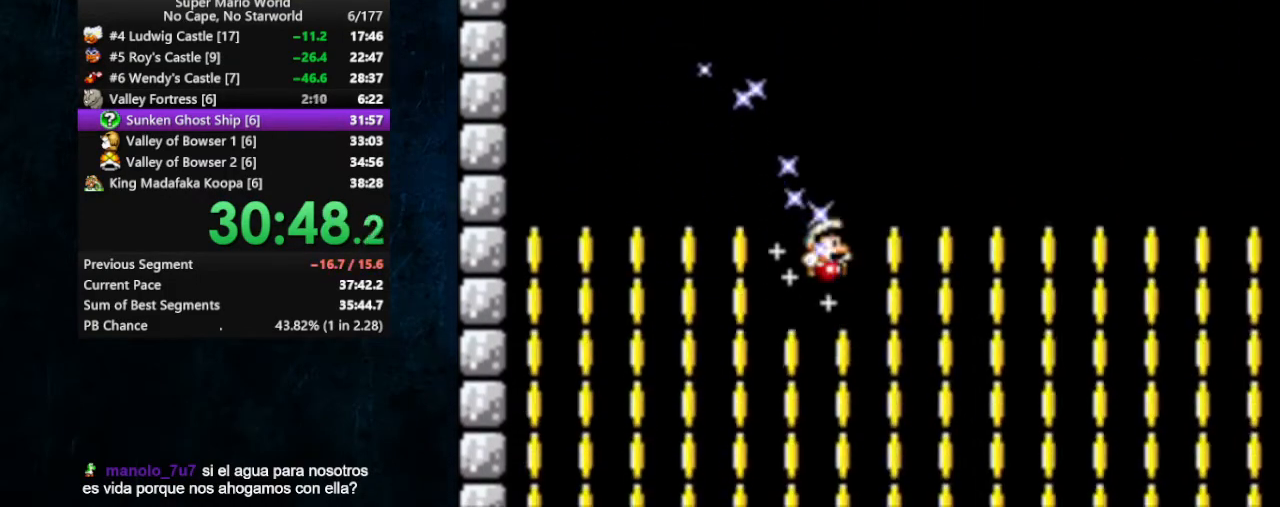
{"dt_ms": 500, "buttons": ["X", "DPAD_LEFT"], "events": [[500, "DPAD_LEFT", "down"], [500, "DPAD_RIGHT", "up"]]}
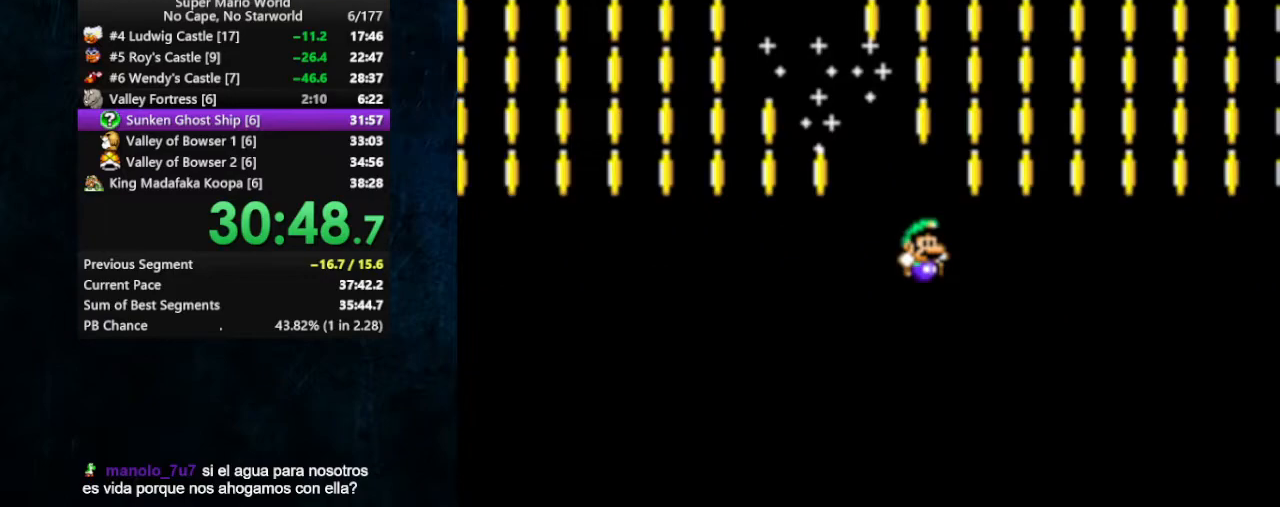
{"dt_ms": 500, "buttons": ["X"], "events": [[133, "DPAD_LEFT", "up"]]}
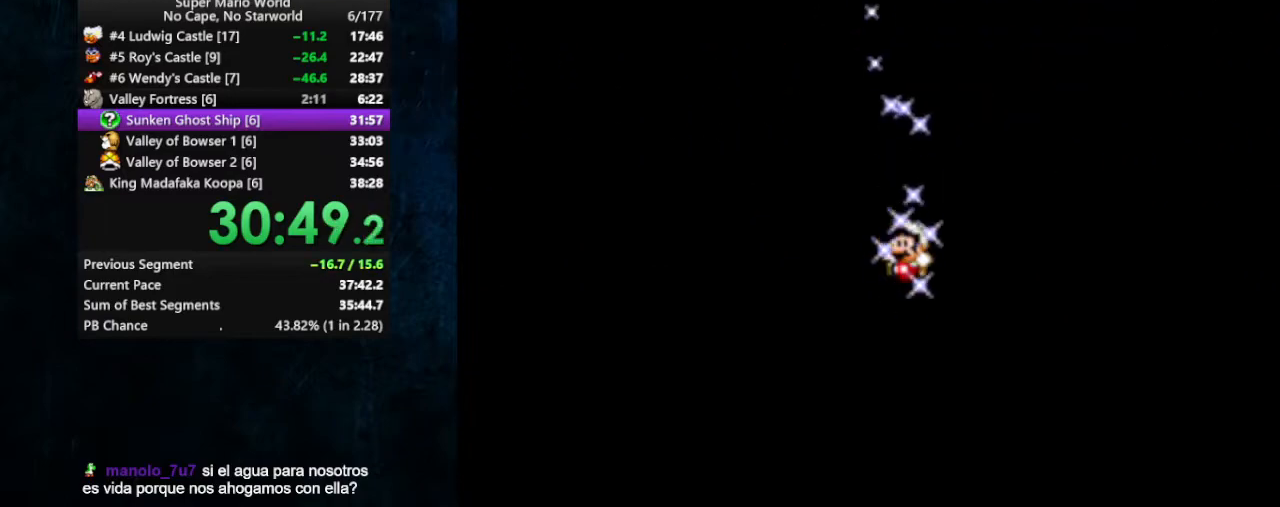
{"dt_ms": 500, "buttons": ["X"], "events": []}
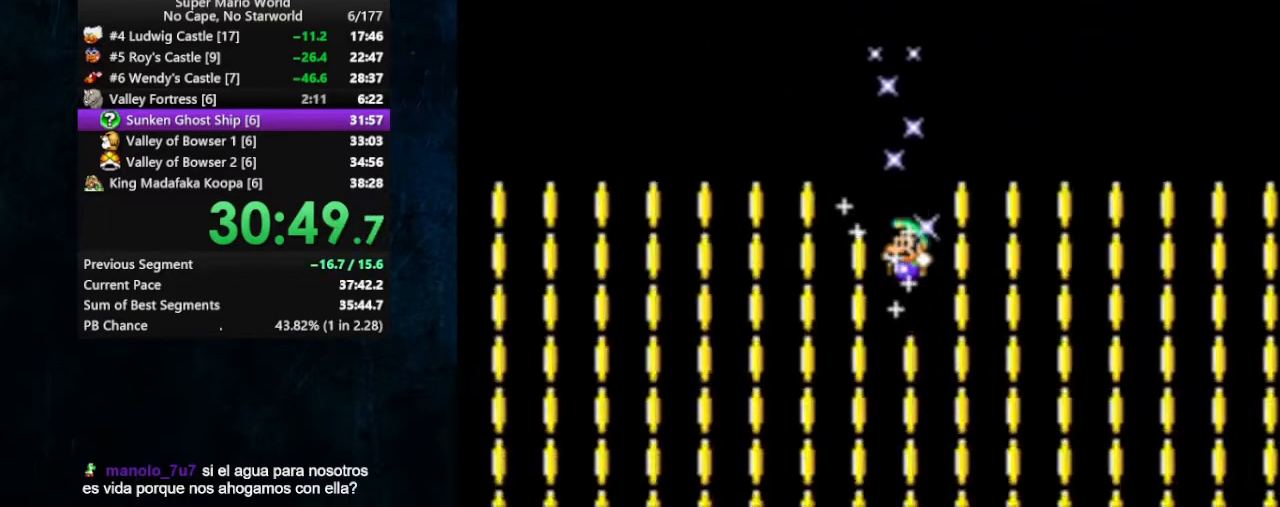
{"dt_ms": 500, "buttons": ["X"], "events": [[167, "DPAD_LEFT", "down"], [467, "DPAD_LEFT", "up"]]}
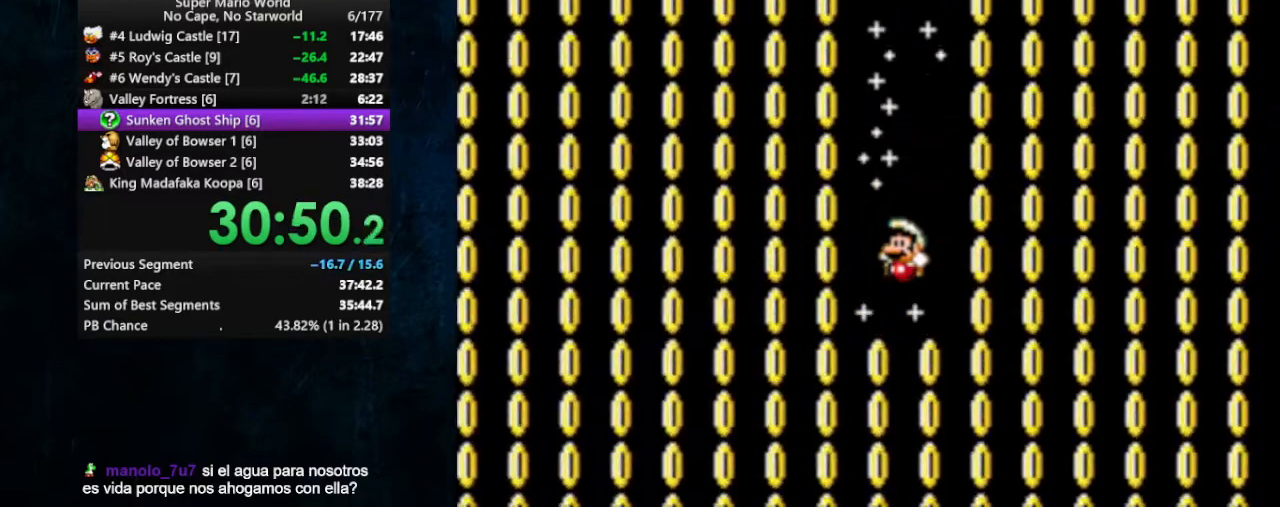
{"dt_ms": 500, "buttons": ["X"], "events": [[400, "DPAD_RIGHT", "down"], [467, "DPAD_RIGHT", "up"]]}
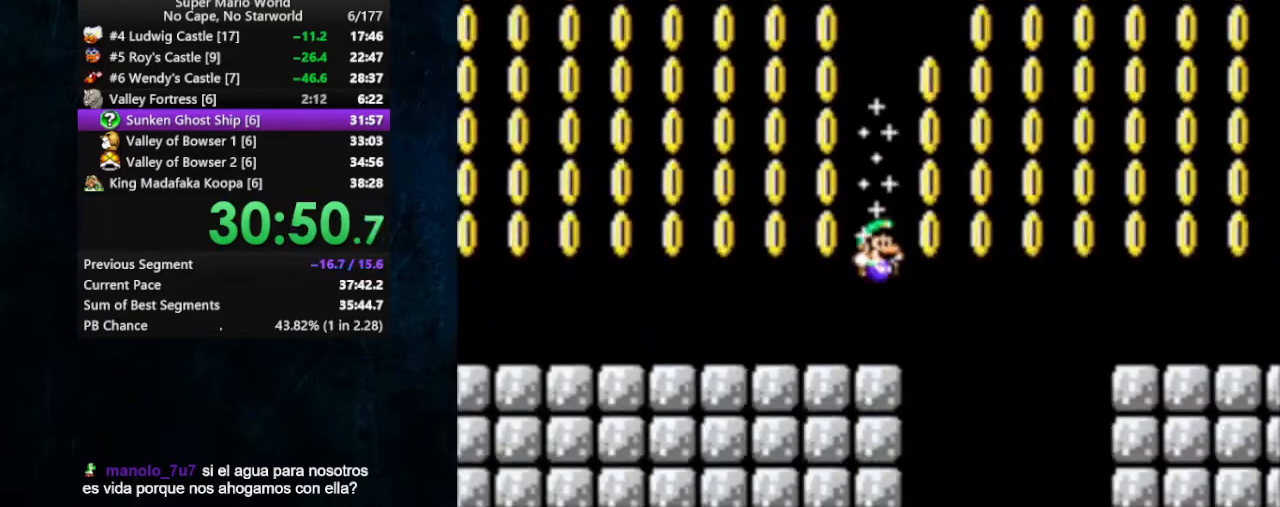
{"dt_ms": 500, "buttons": ["X", "DPAD_RIGHT"], "events": [[67, "DPAD_LEFT", "down"], [167, "DPAD_UP", "down"], [200, "DPAD_LEFT", "up"], [200, "DPAD_RIGHT", "down"], [200, "DPAD_UP", "up"], [233, "DPAD_UP", "down"], [300, "DPAD_UP", "up"]]}
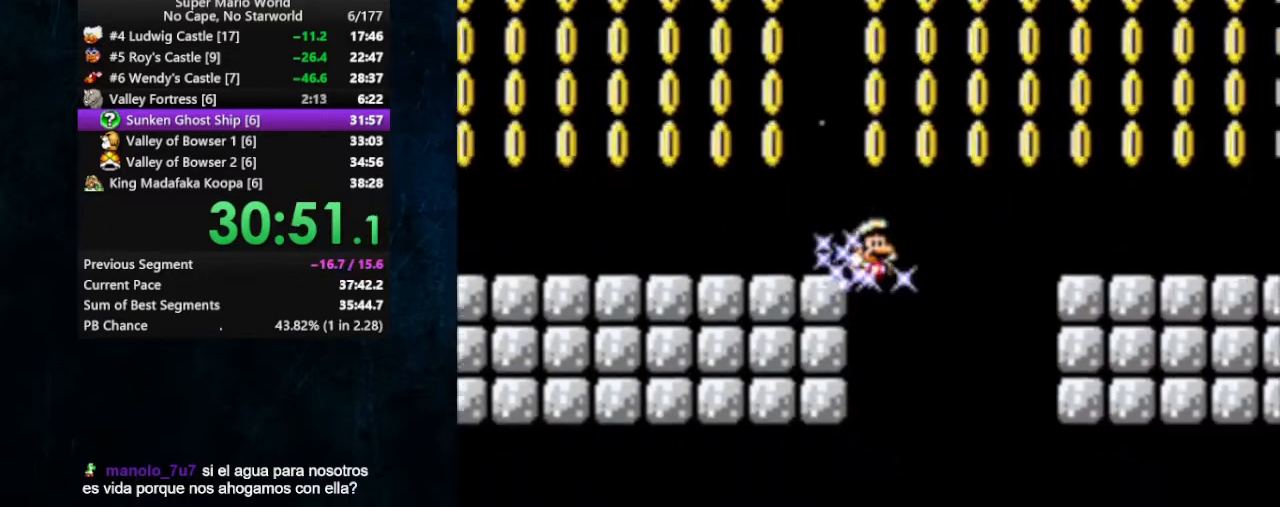
{"dt_ms": 500, "buttons": ["X", "DPAD_RIGHT"], "events": []}
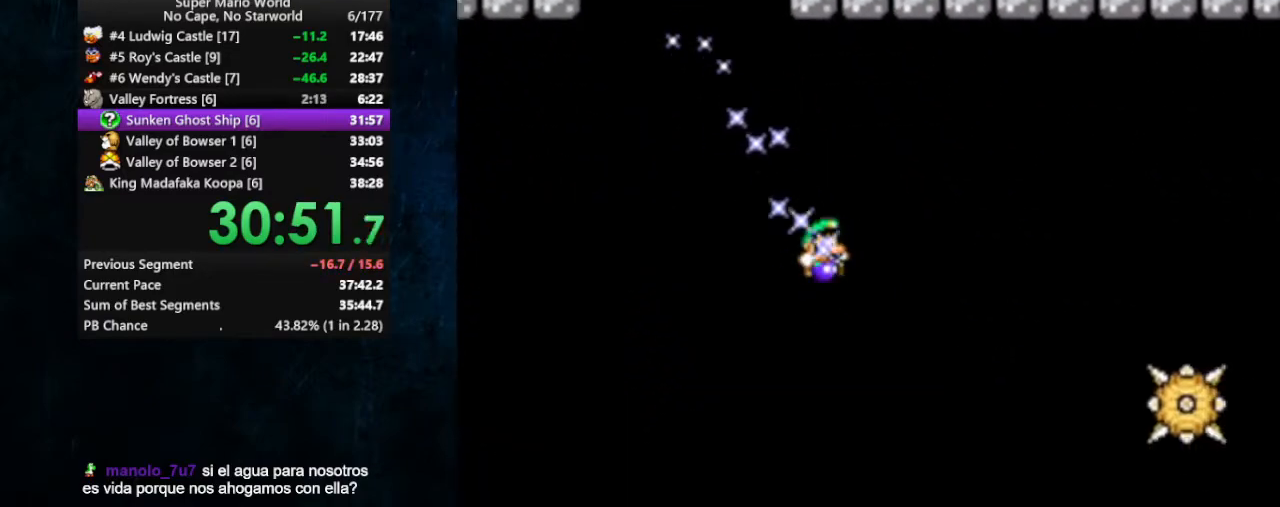
{"dt_ms": 500, "buttons": ["X", "DPAD_RIGHT"], "events": []}
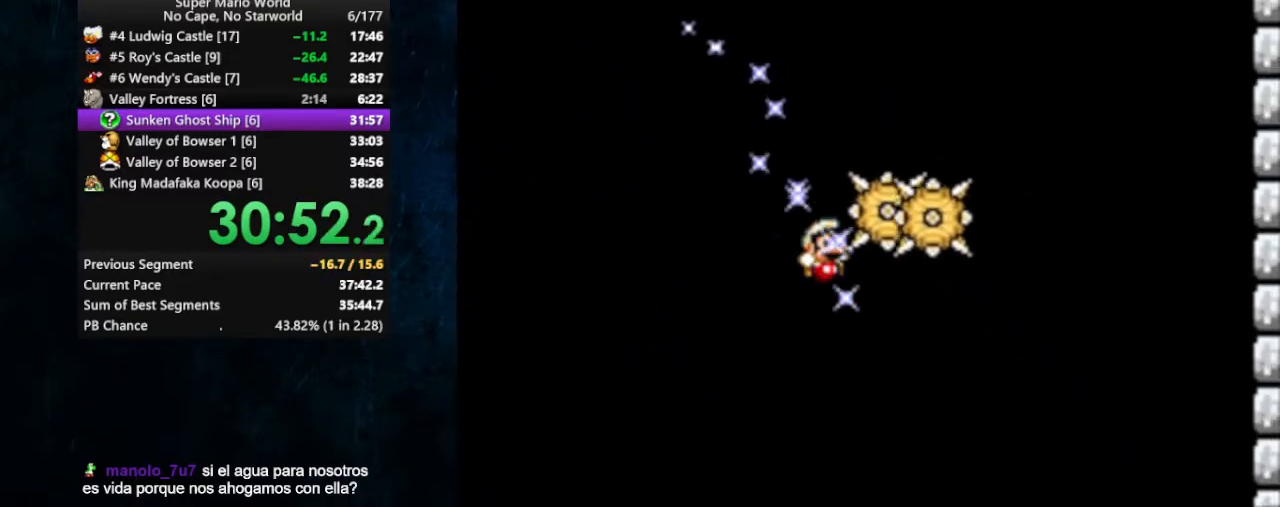
{"dt_ms": 500, "buttons": ["X"], "events": [[200, "DPAD_LEFT", "down"], [200, "DPAD_RIGHT", "up"], [300, "DPAD_LEFT", "up"]]}
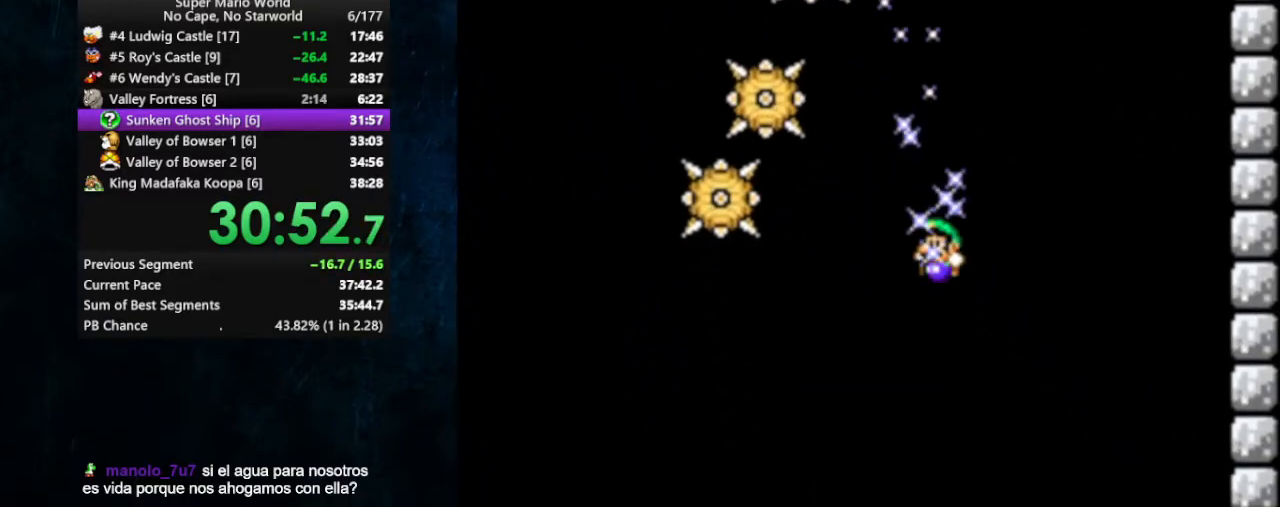
{"dt_ms": 500, "buttons": ["X"], "events": []}
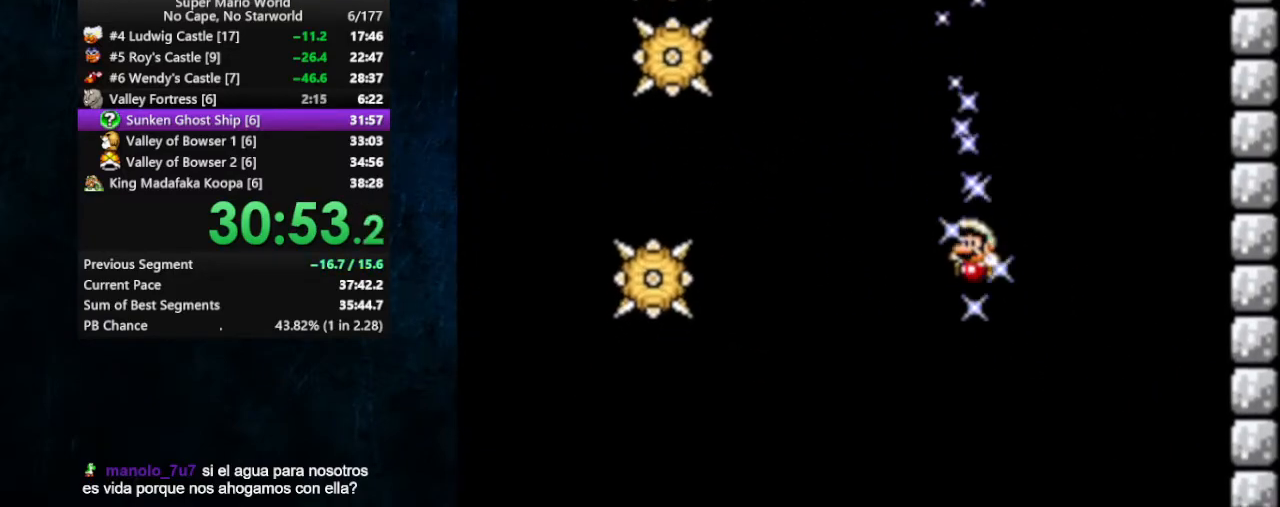
{"dt_ms": 500, "buttons": ["X"], "events": [[133, "DPAD_LEFT", "down"], [233, "DPAD_LEFT", "up"]]}
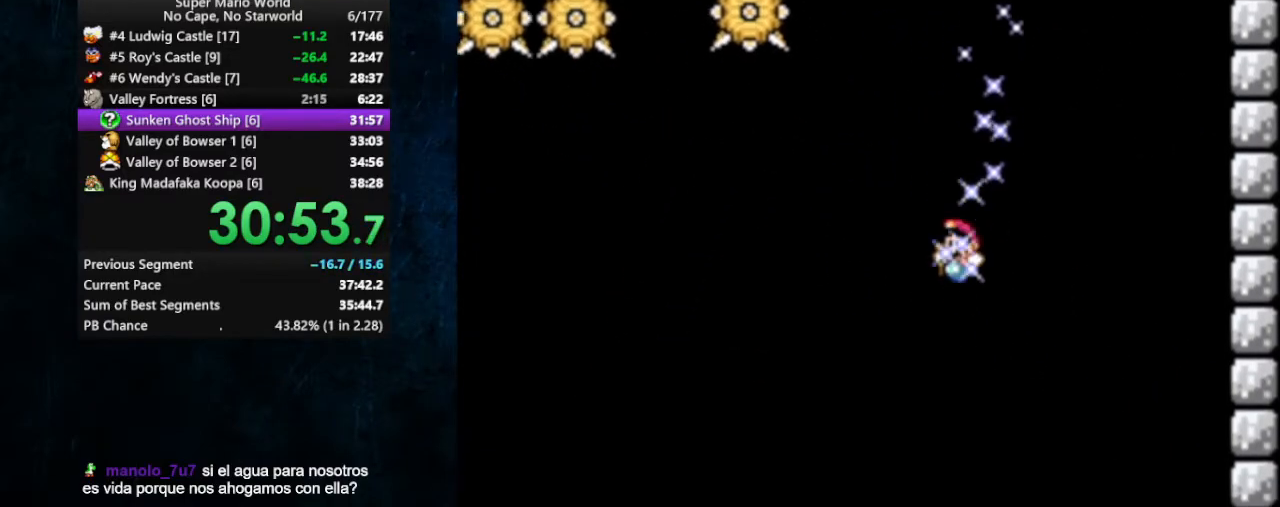
{"dt_ms": 500, "buttons": ["X"], "events": [[100, "DPAD_RIGHT", "down"], [200, "DPAD_RIGHT", "up"], [333, "DPAD_LEFT", "down"], [400, "DPAD_LEFT", "up"]]}
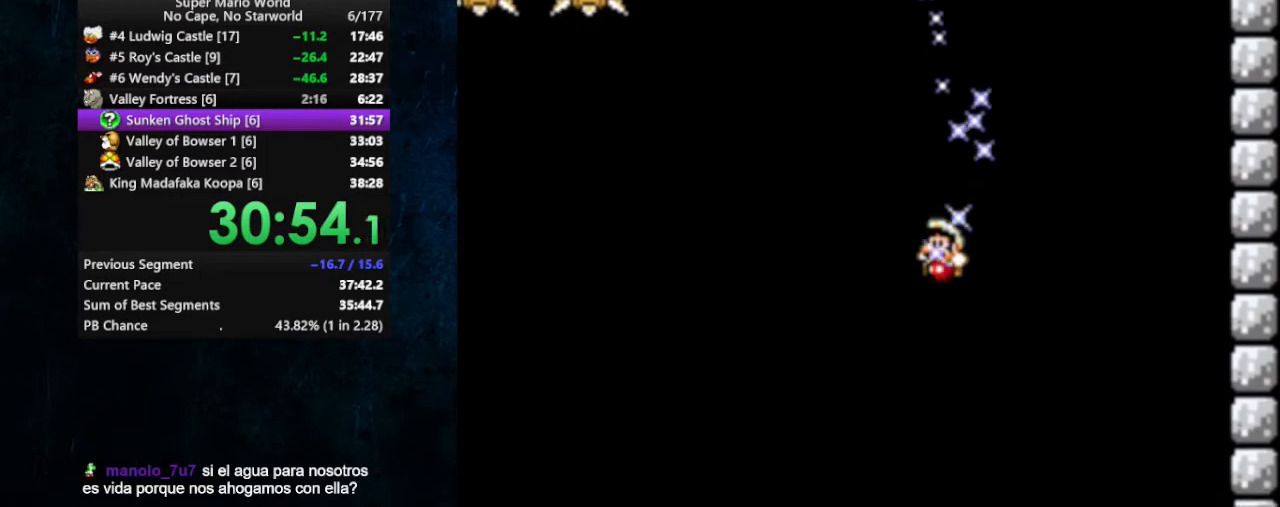
{"dt_ms": 500, "buttons": ["X"], "events": []}
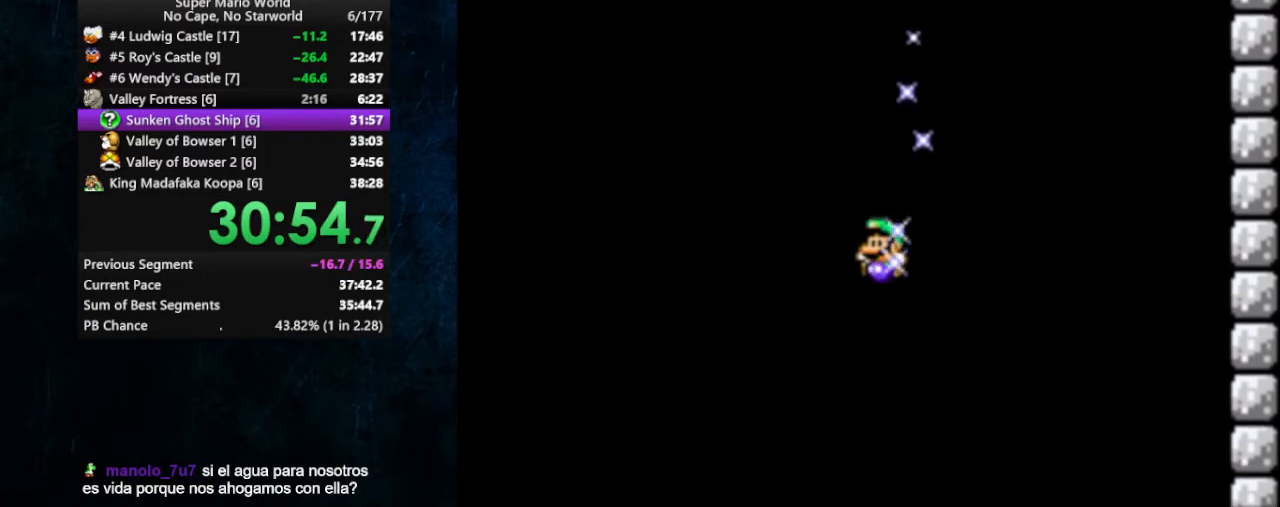
{"dt_ms": 500, "buttons": ["X"], "events": [[67, "DPAD_RIGHT", "down"], [167, "DPAD_RIGHT", "up"], [267, "DPAD_LEFT", "down"], [400, "DPAD_LEFT", "up"]]}
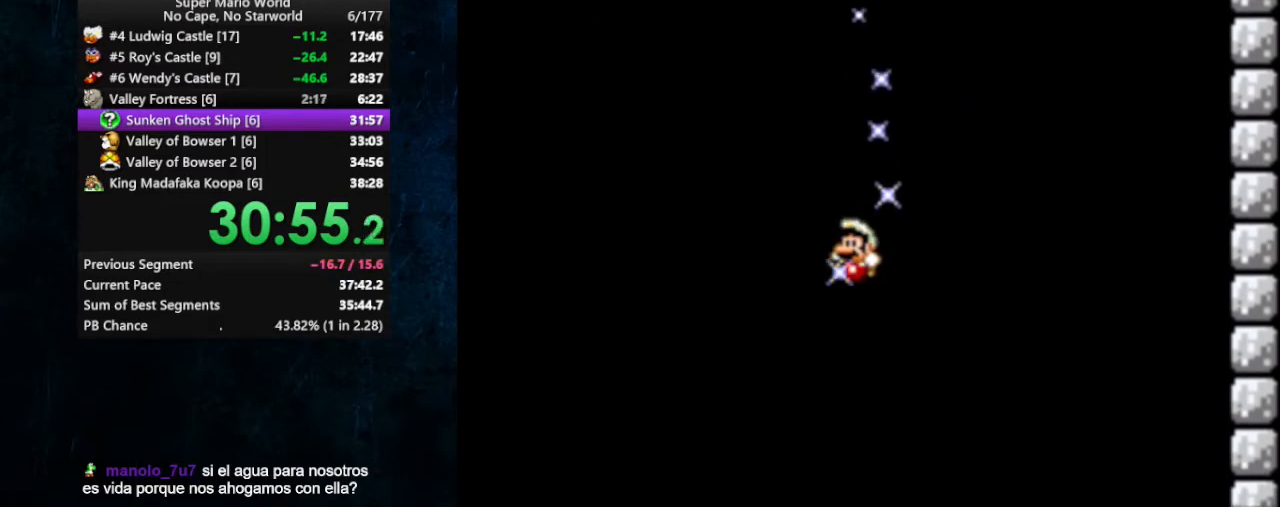
{"dt_ms": 500, "buttons": ["X", "DPAD_LEFT"], "events": [[233, "DPAD_RIGHT", "down"], [367, "DPAD_RIGHT", "up"], [433, "DPAD_LEFT", "down"]]}
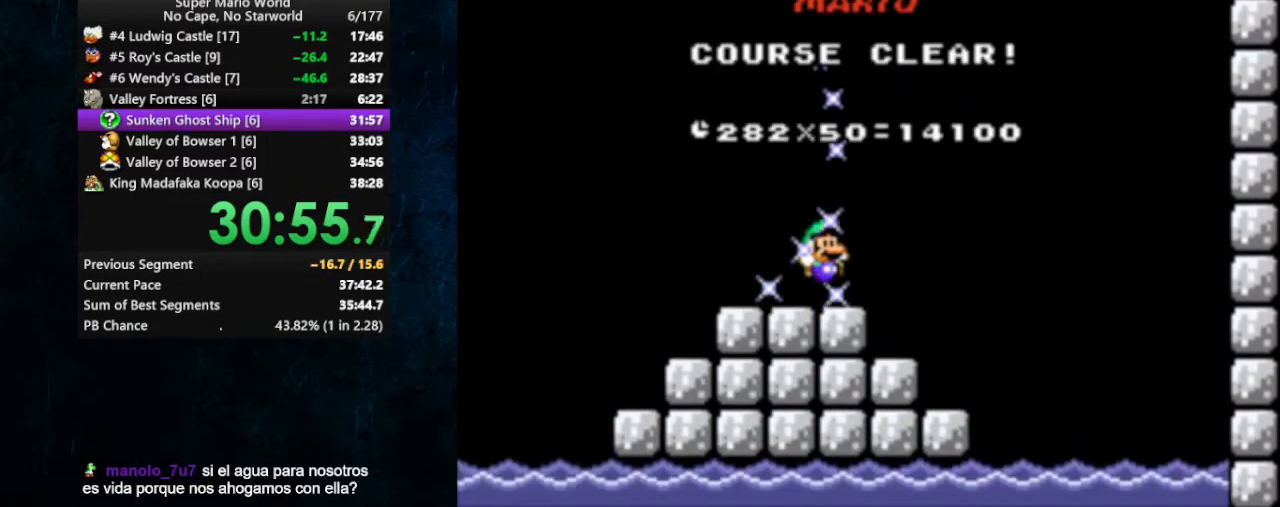
{"dt_ms": 500, "buttons": [], "events": [[233, "DPAD_LEFT", "up"], [300, "X", "up"]]}